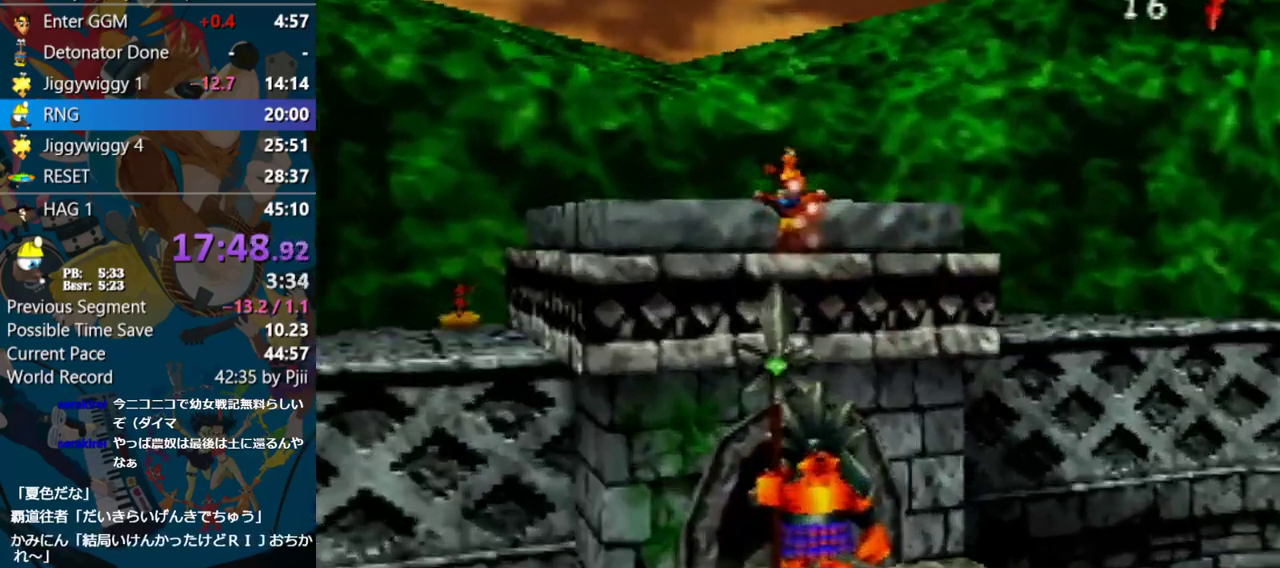
Gameplay with a controller (Nintendo layout); each line is a JSON object with the inputs held at the frame after it. "events" lists button and stick changes between this image and that frame as [ms after this image, input, new state], when the widget could be followed in between. Not read: L1 L3 R3.
{"buttons": ["A"], "left_stick": "up-right", "events": [[383, "R1", "up"], [433, "left_stick", "up-left"], [450, "A", "down"], [483, "left_stick", "up-right"]]}
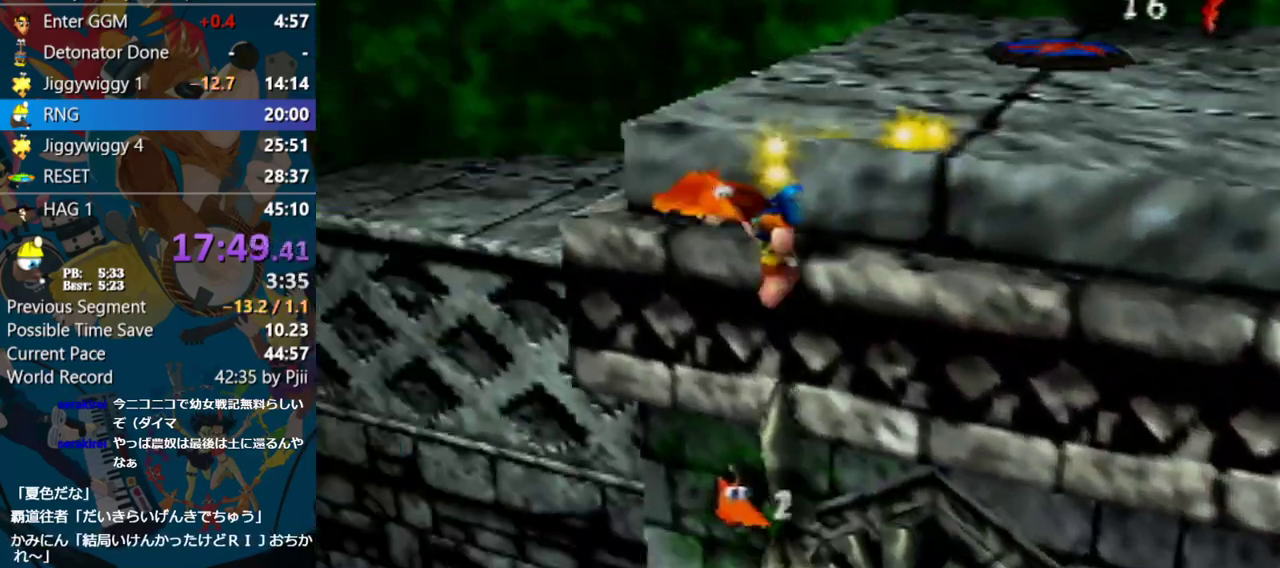
{"buttons": [], "left_stick": "right", "events": [[450, "A", "up"], [467, "left_stick", "right"]]}
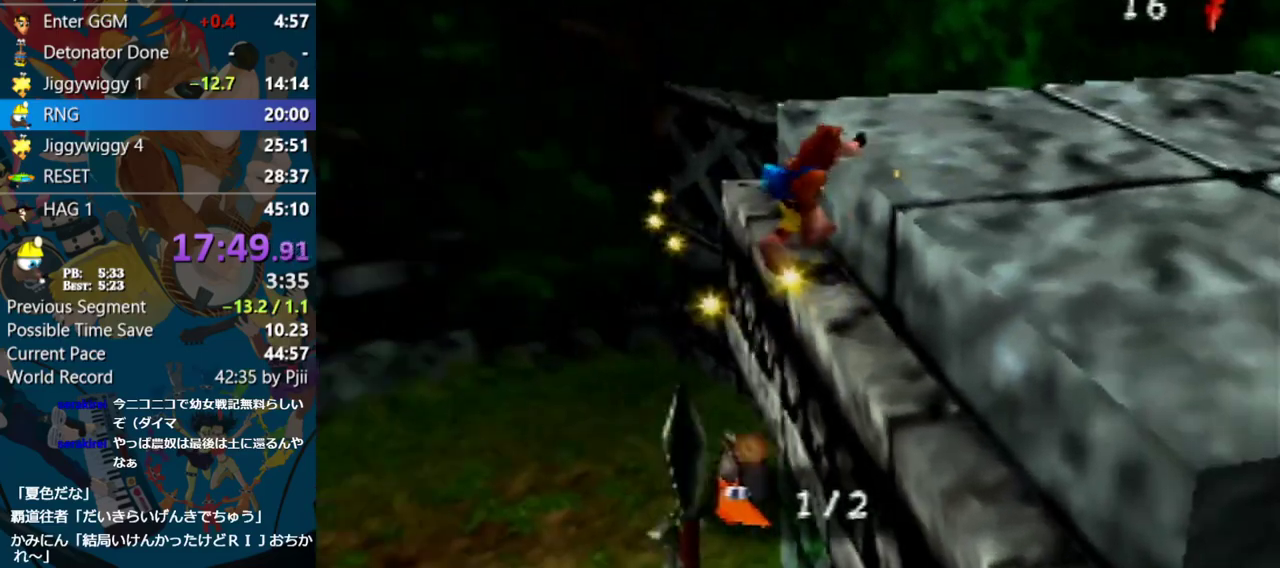
{"buttons": ["C_RIGHT"], "left_stick": "down-right", "events": [[17, "A", "down"], [200, "A", "up"], [267, "left_stick", "down-right"], [500, "C_RIGHT", "down"]]}
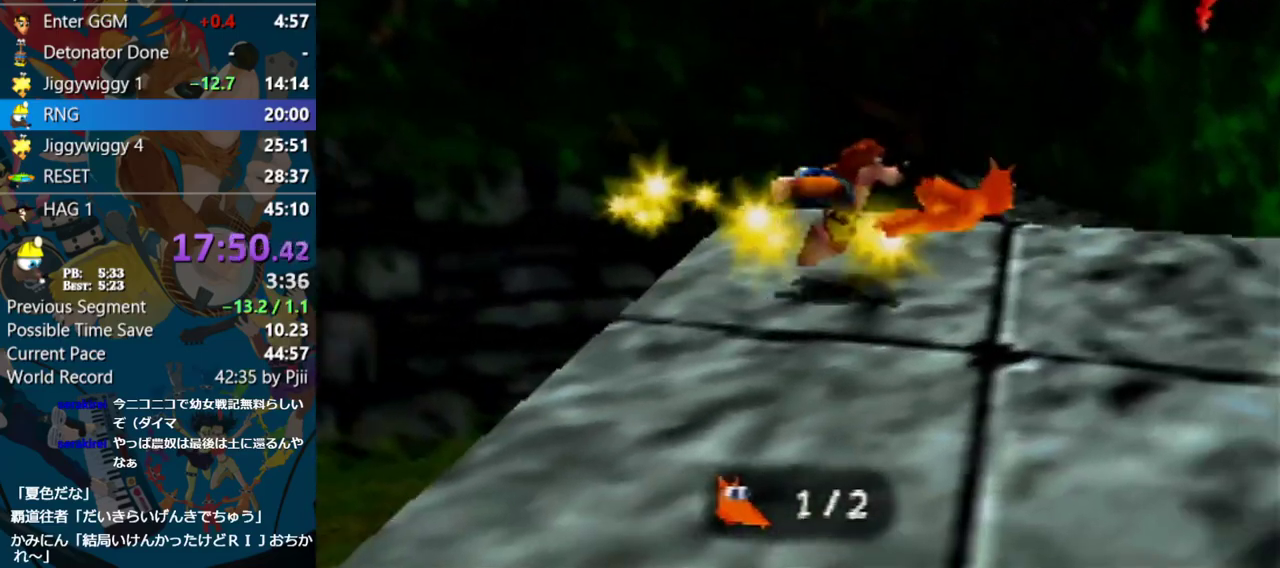
{"buttons": [], "left_stick": "down-right", "events": [[283, "C_RIGHT", "up"]]}
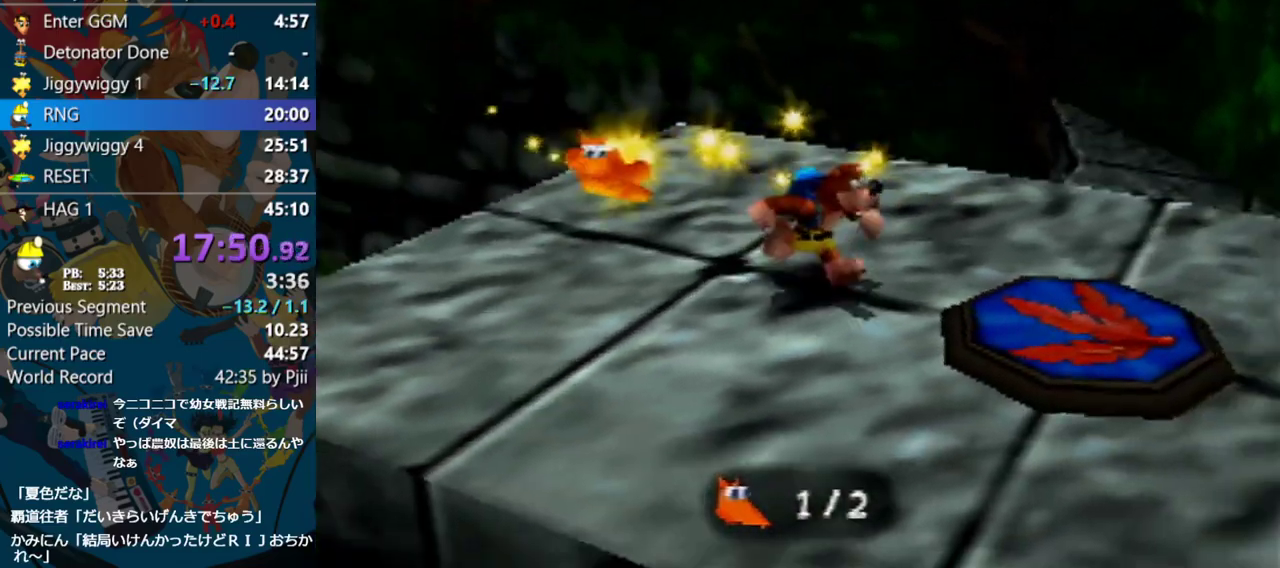
{"buttons": ["A", "R1"], "left_stick": "up-left", "events": [[133, "left_stick", "right"], [267, "left_stick", "up-left"], [333, "A", "down"], [333, "R1", "down"]]}
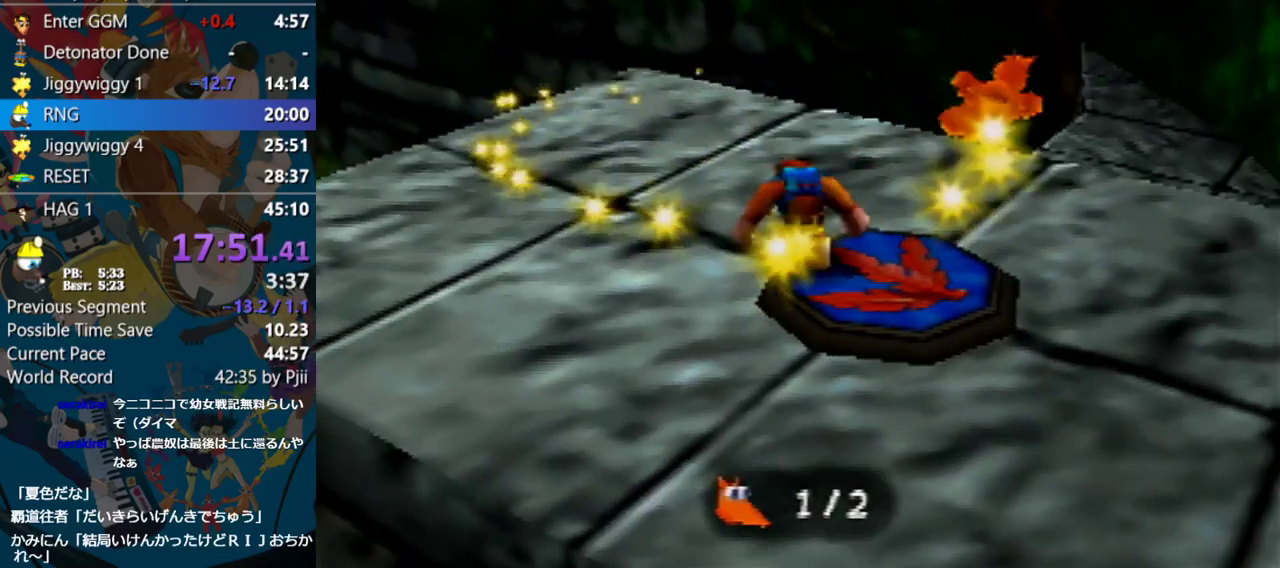
{"buttons": ["R1"], "left_stick": "center", "events": [[367, "A", "up"], [467, "left_stick", "center"]]}
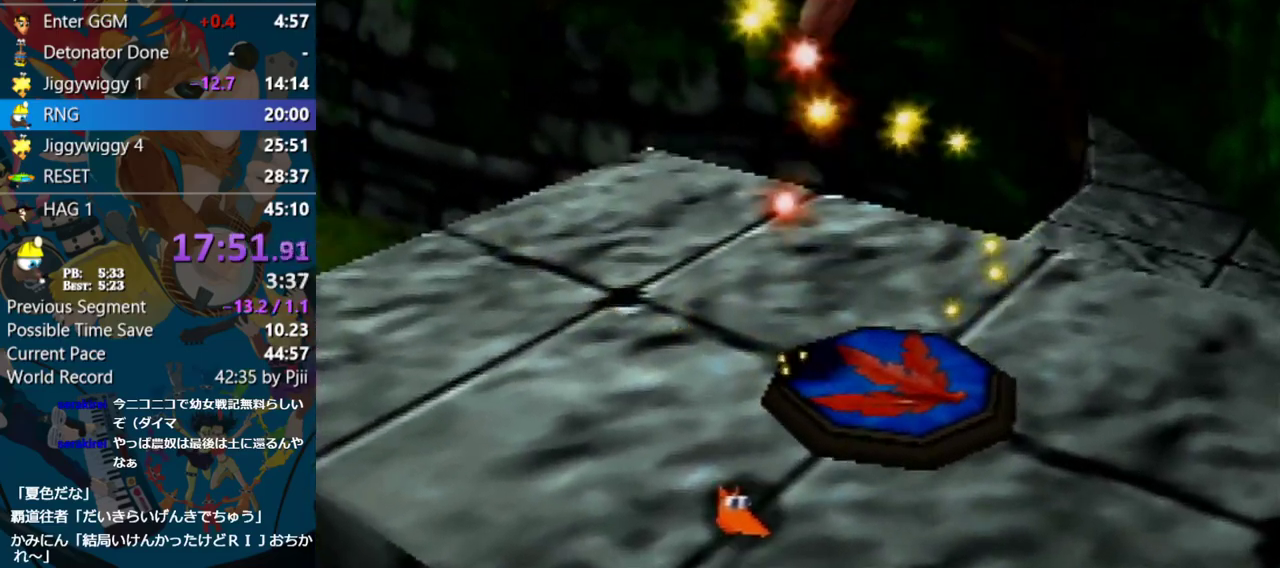
{"buttons": ["R1"], "left_stick": "center", "events": [[67, "C_UP", "down"], [150, "C_UP", "up"], [233, "C_UP", "down"], [333, "C_UP", "up"], [400, "C_UP", "down"], [483, "C_UP", "up"]]}
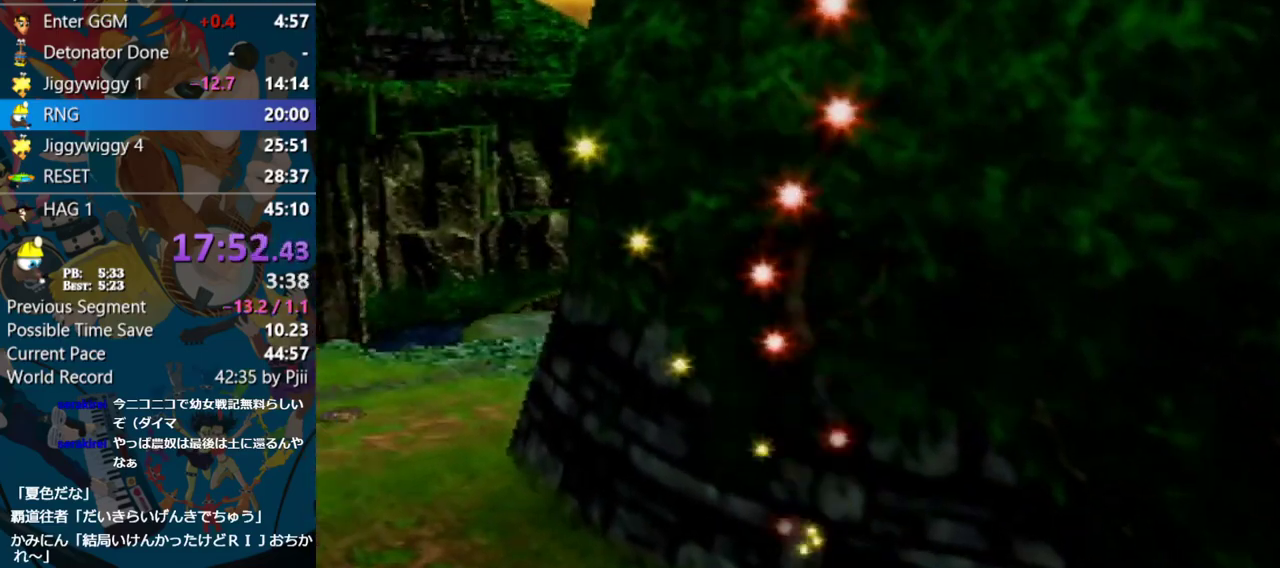
{"buttons": ["R1"], "left_stick": "down-left", "events": [[67, "C_UP", "down"], [167, "C_UP", "up"], [233, "C_UP", "down"], [333, "C_UP", "up"], [400, "C_UP", "down"], [417, "left_stick", "down-left"], [483, "C_UP", "up"]]}
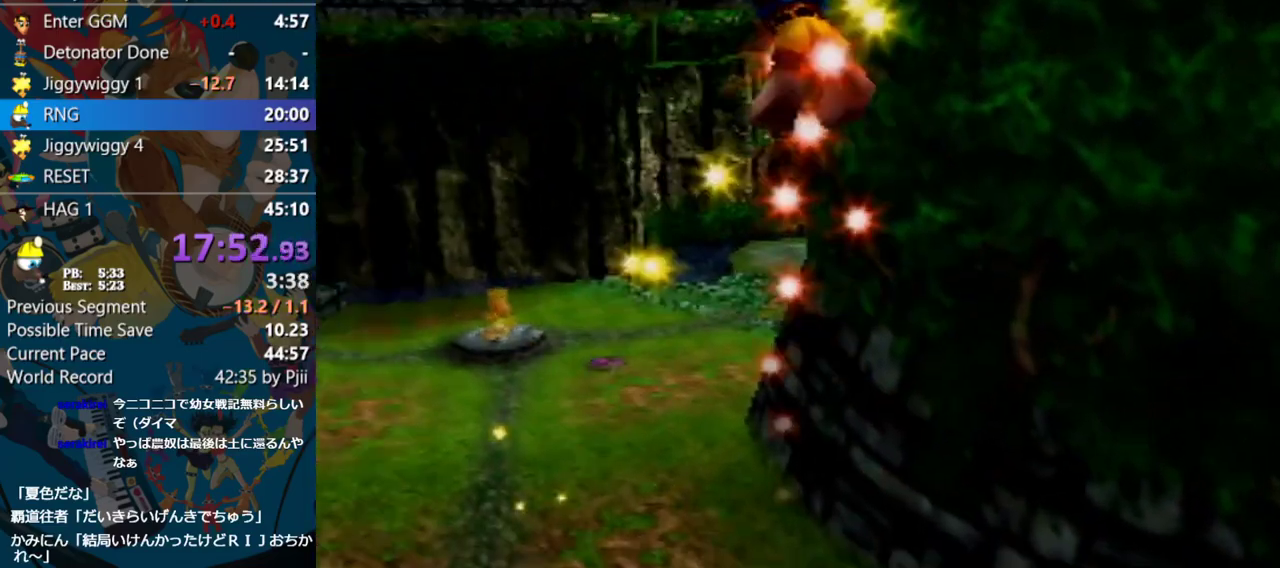
{"buttons": ["R1", "C_UP"], "left_stick": "down-left", "events": [[83, "C_UP", "down"], [167, "C_UP", "up"], [250, "C_UP", "down"], [333, "C_UP", "up"], [417, "C_UP", "down"]]}
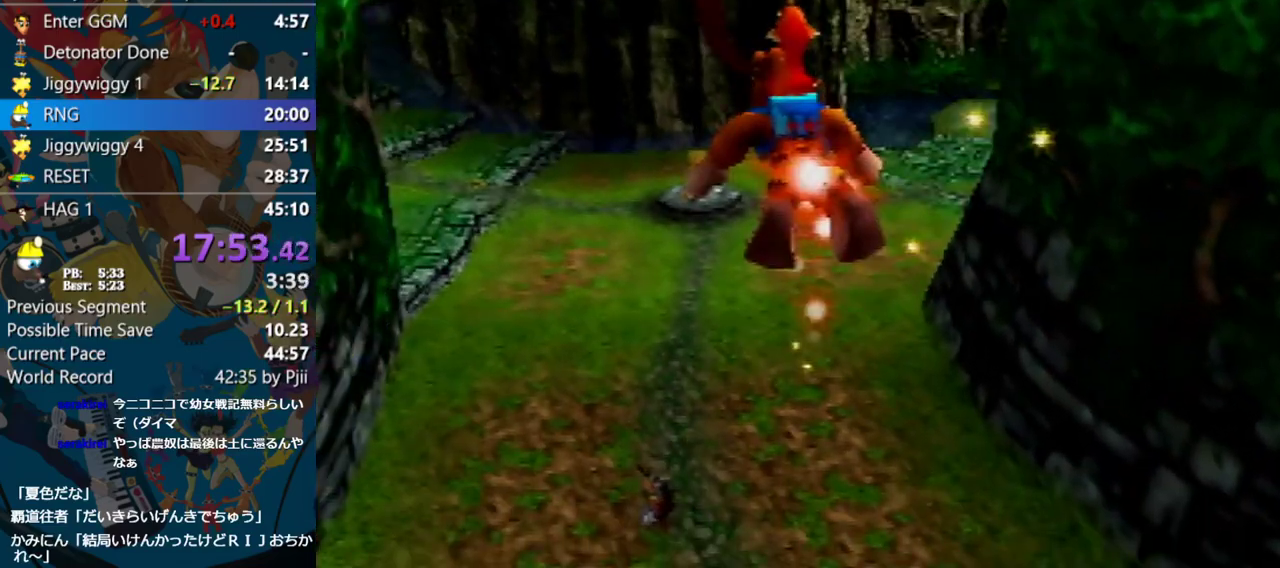
{"buttons": ["R1", "C_UP"], "left_stick": "down", "events": [[33, "C_UP", "up"], [100, "C_UP", "down"], [167, "C_UP", "up"], [217, "left_stick", "down"], [250, "C_UP", "down"], [367, "C_UP", "up"], [400, "C_UP", "down"]]}
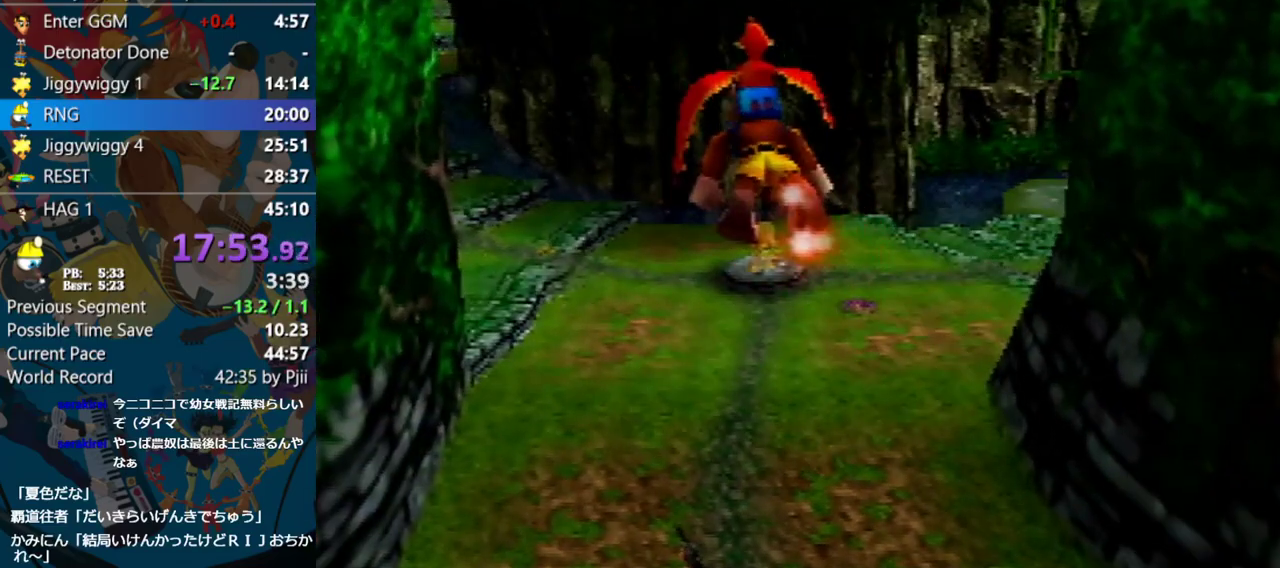
{"buttons": ["R1"], "left_stick": "down-right", "events": [[33, "C_UP", "up"], [267, "left_stick", "down-right"]]}
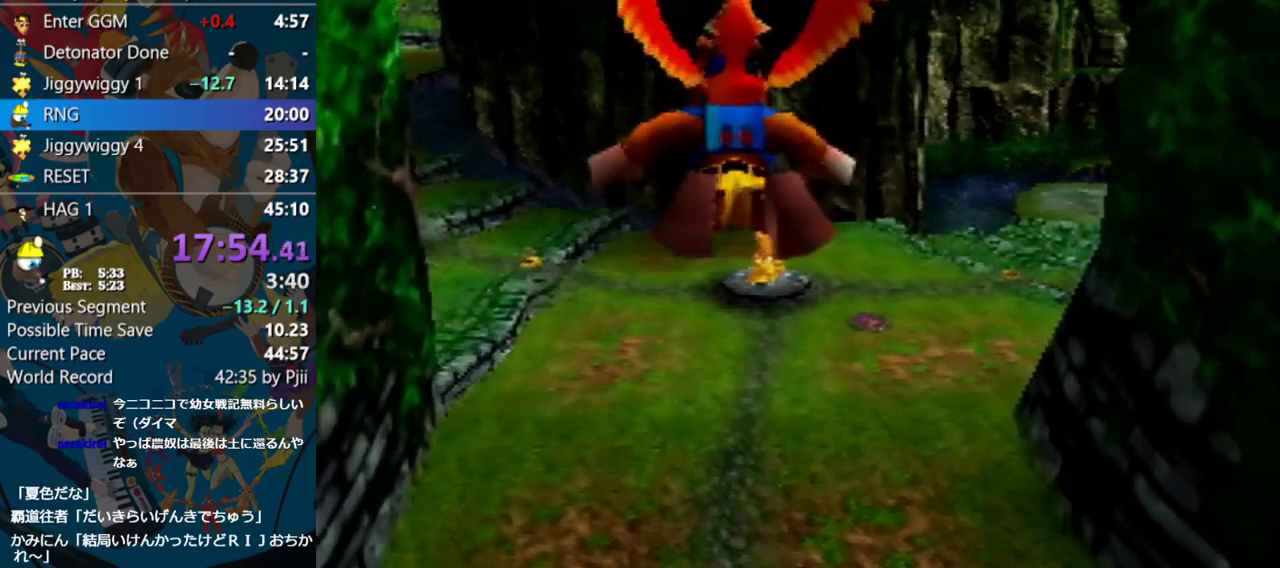
{"buttons": ["R1"], "left_stick": "down-right", "events": []}
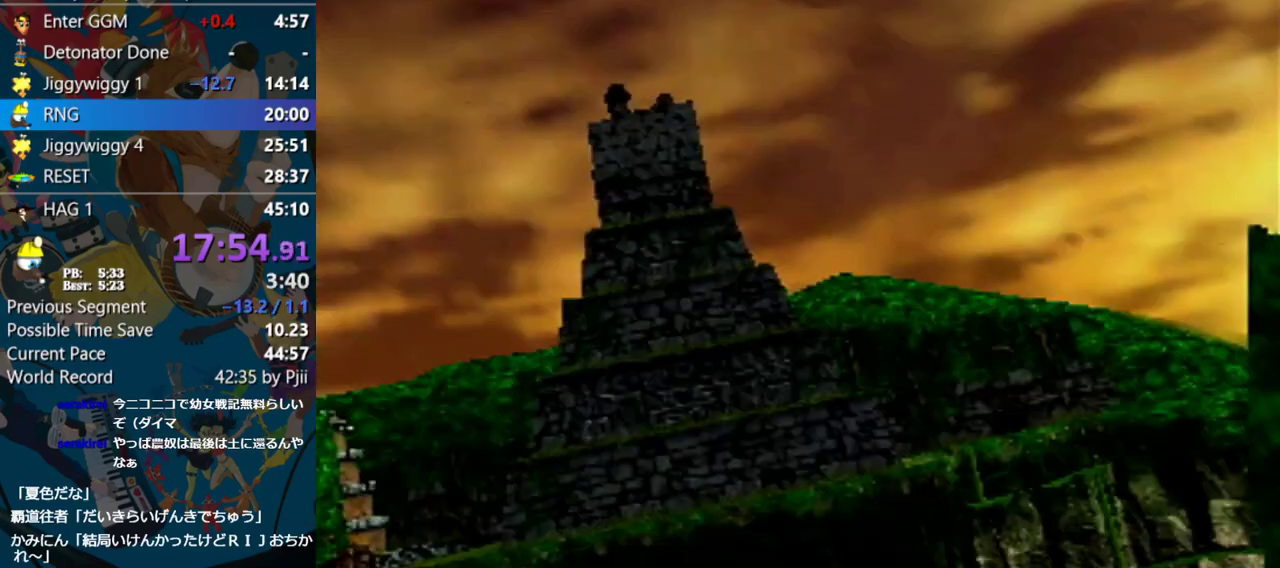
{"buttons": ["B", "R1"], "left_stick": "center", "events": [[83, "left_stick", "down"], [233, "left_stick", "down-left"], [367, "left_stick", "center"], [450, "B", "down"]]}
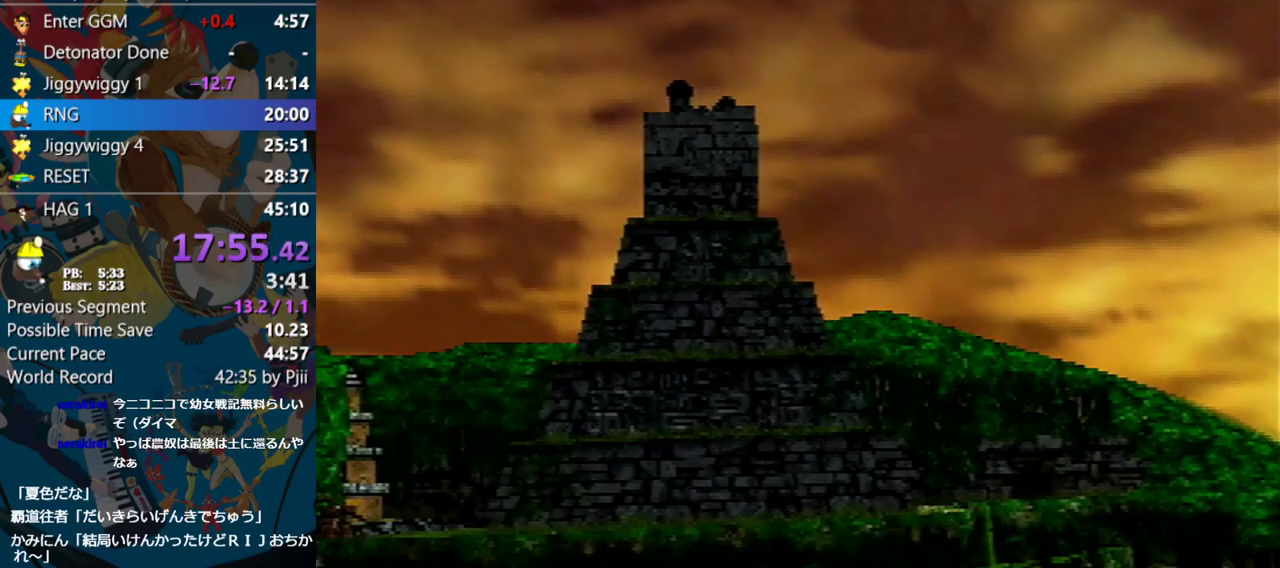
{"buttons": ["B", "R1"], "left_stick": "center", "events": []}
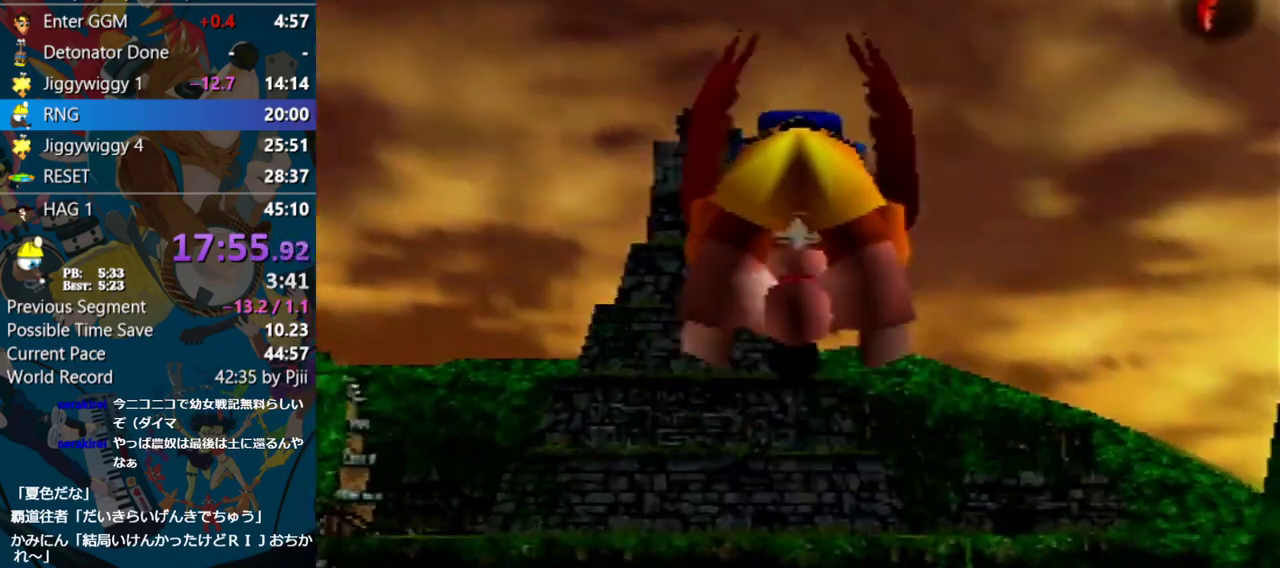
{"buttons": ["B", "R1"], "left_stick": "down-left", "events": [[83, "left_stick", "down-left"]]}
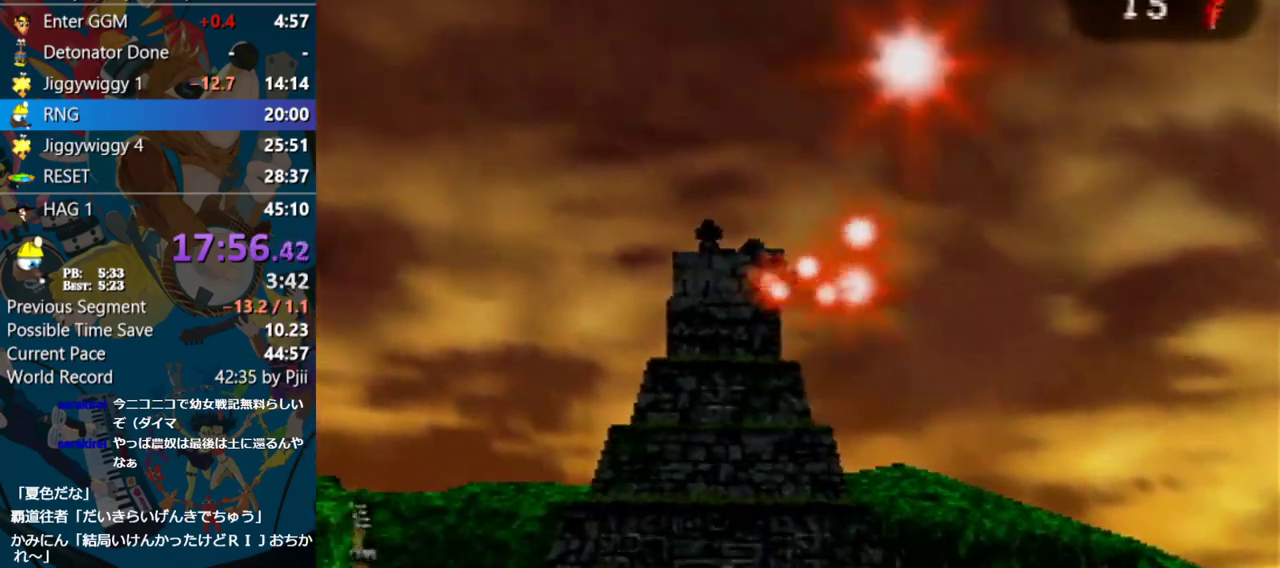
{"buttons": ["B", "R1"], "left_stick": "down-left", "events": []}
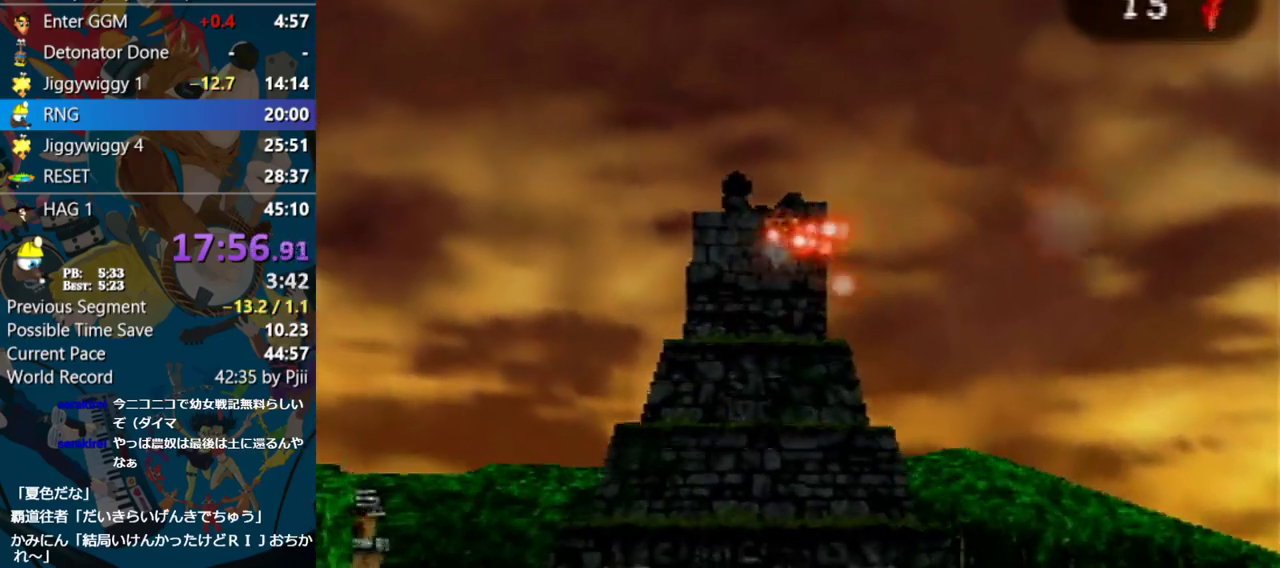
{"buttons": ["B", "R1"], "left_stick": "down-left", "events": []}
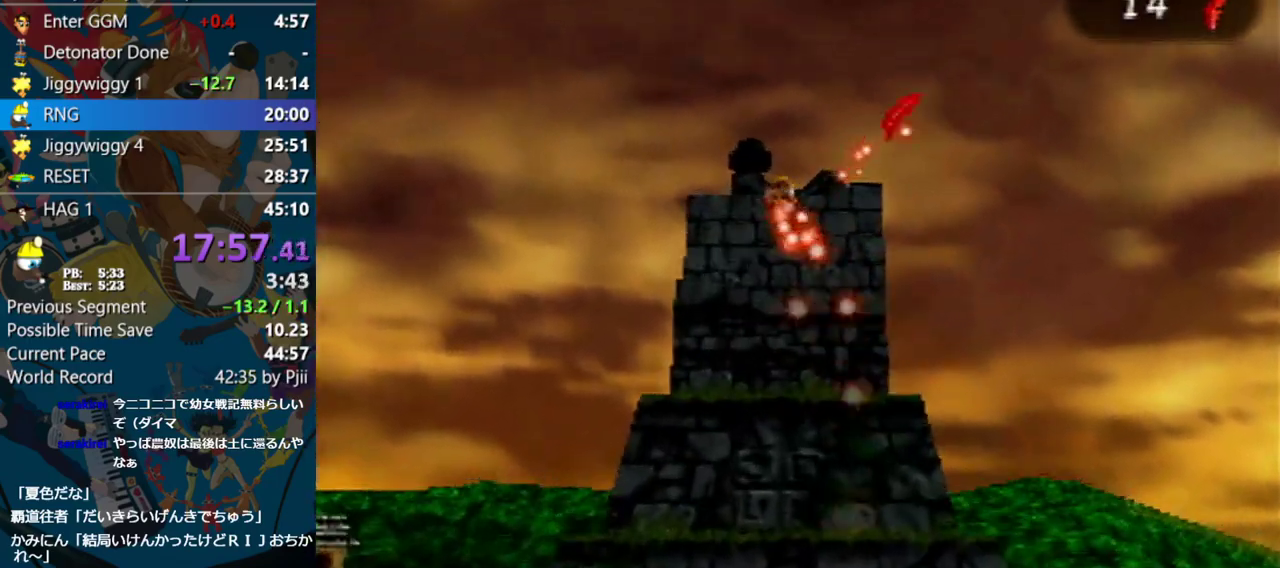
{"buttons": ["R1"], "left_stick": "center", "events": [[300, "B", "up"], [433, "left_stick", "center"]]}
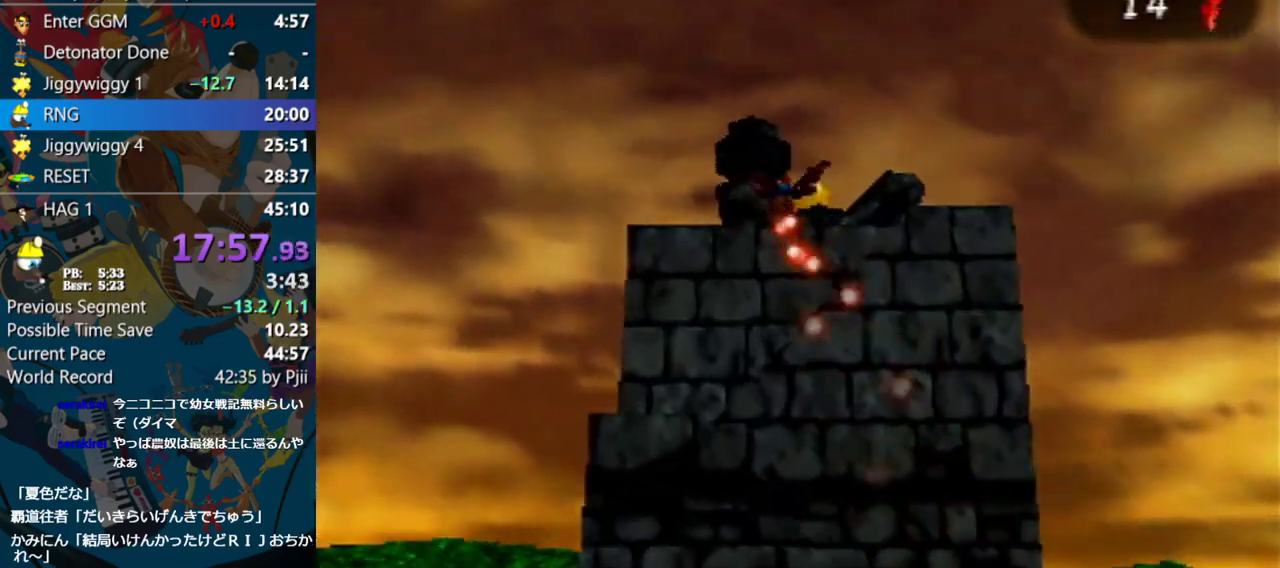
{"buttons": ["A", "R1"], "left_stick": "up", "events": [[67, "left_stick", "up"], [450, "A", "down"]]}
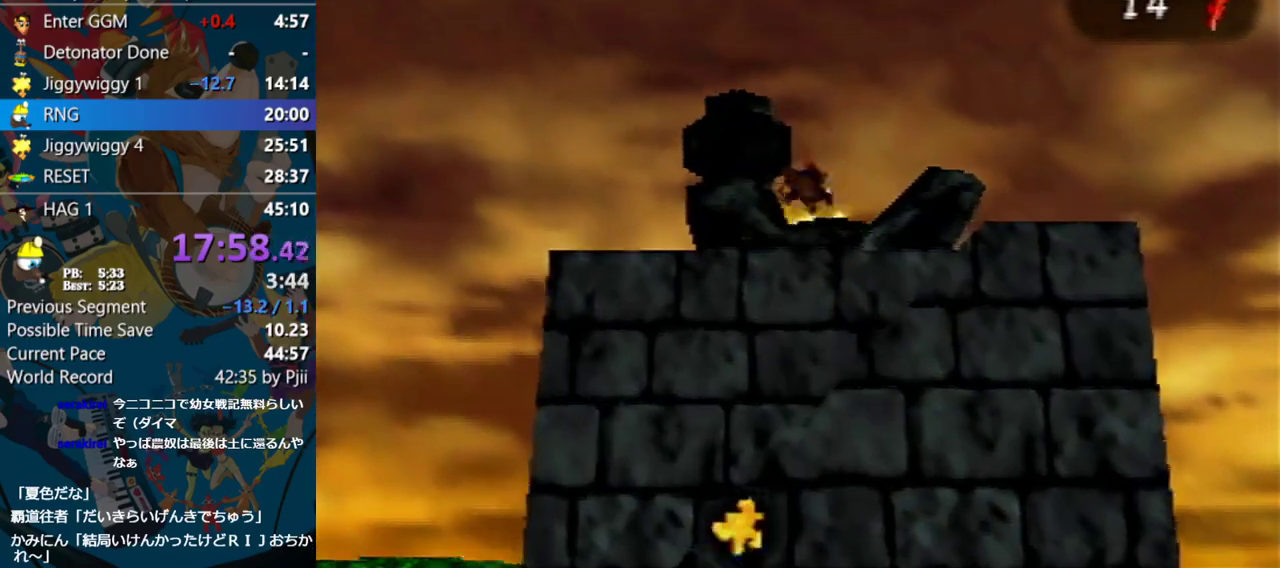
{"buttons": ["R1"], "left_stick": "up", "events": [[167, "A", "up"]]}
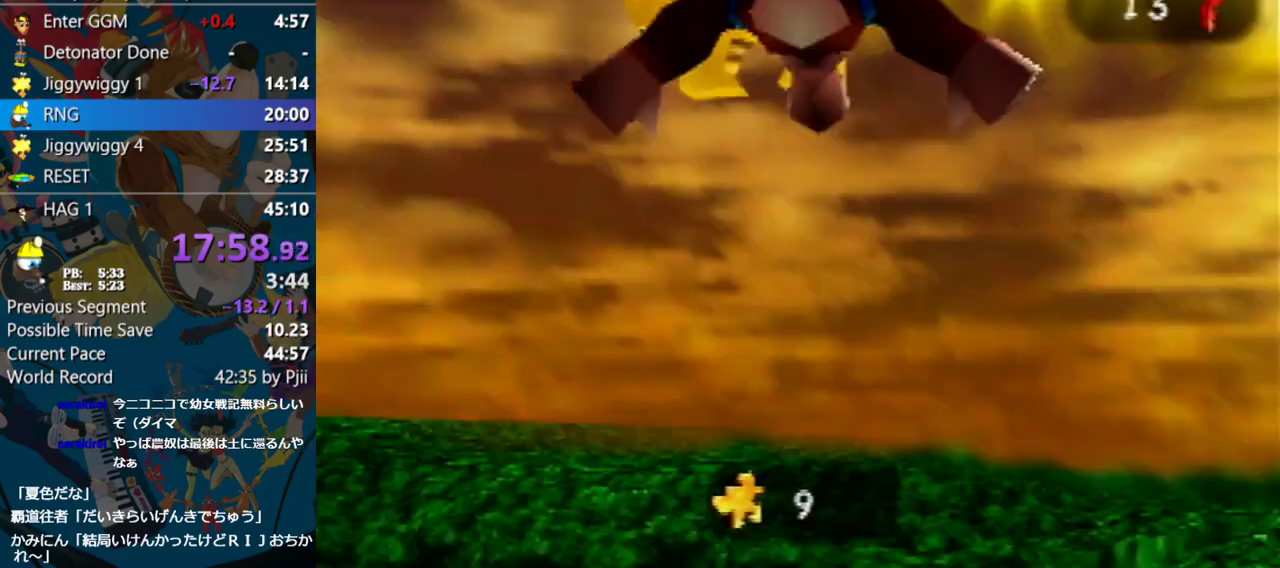
{"buttons": ["R1"], "left_stick": "up", "events": []}
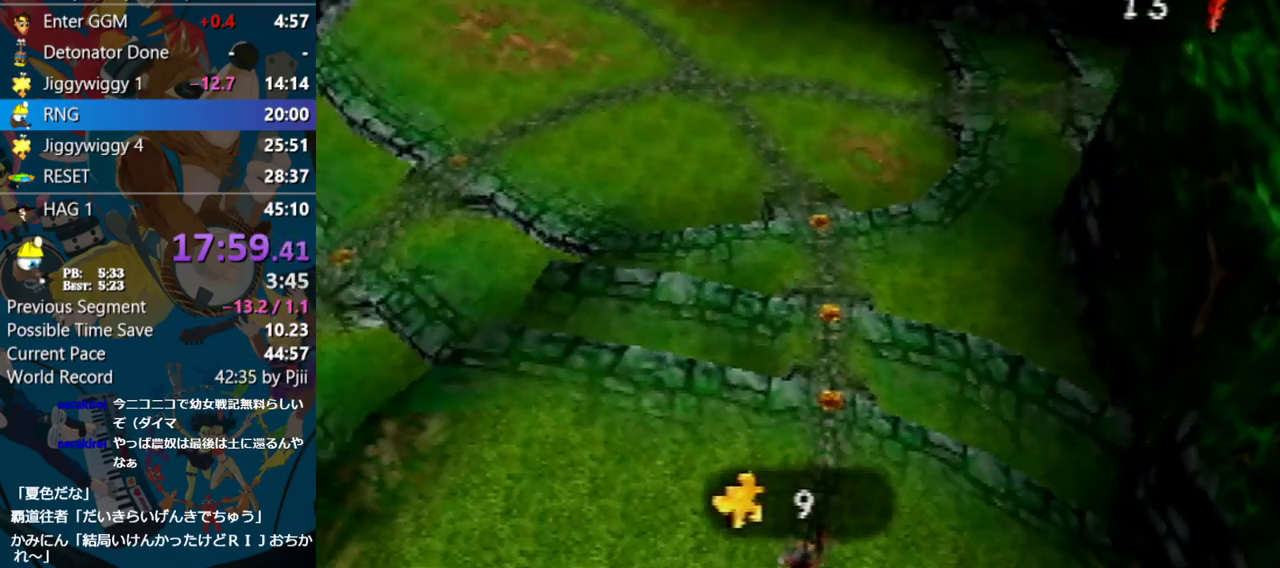
{"buttons": ["B", "R1"], "left_stick": "center", "events": [[350, "B", "down"], [400, "left_stick", "center"]]}
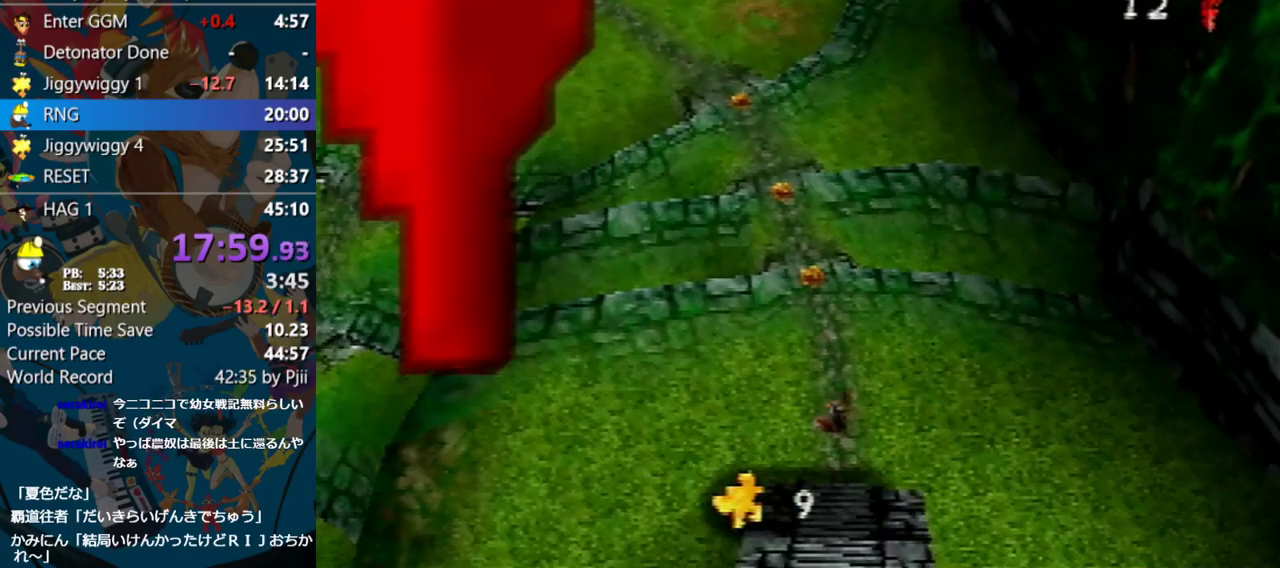
{"buttons": [], "left_stick": "center", "events": [[17, "B", "up"], [183, "R1", "up"]]}
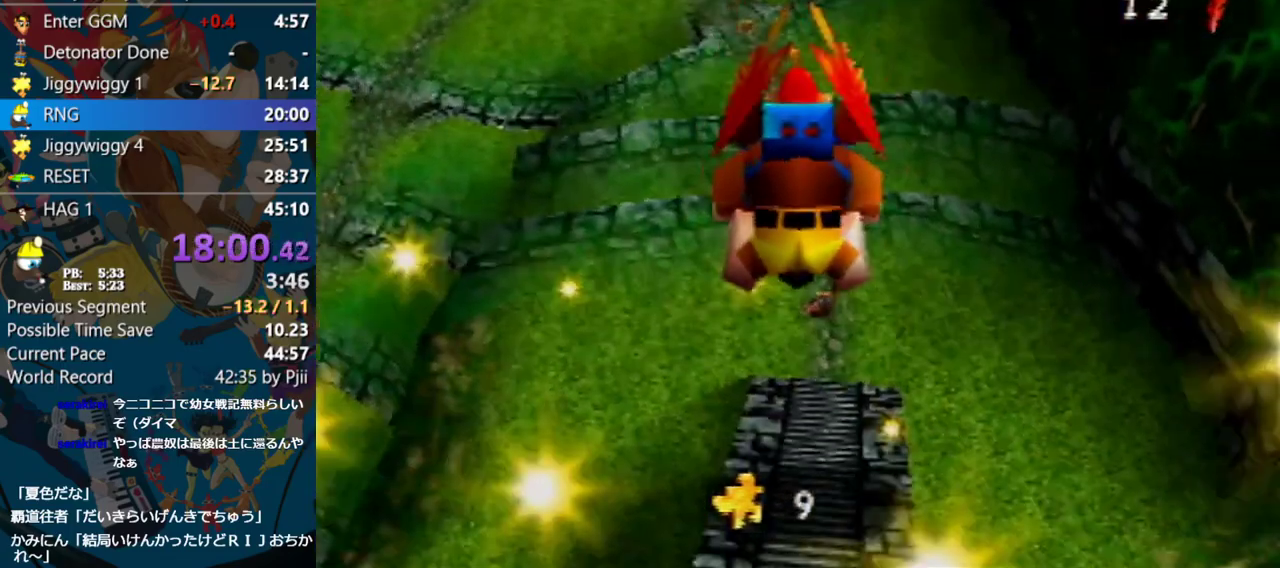
{"buttons": [], "left_stick": "center", "events": []}
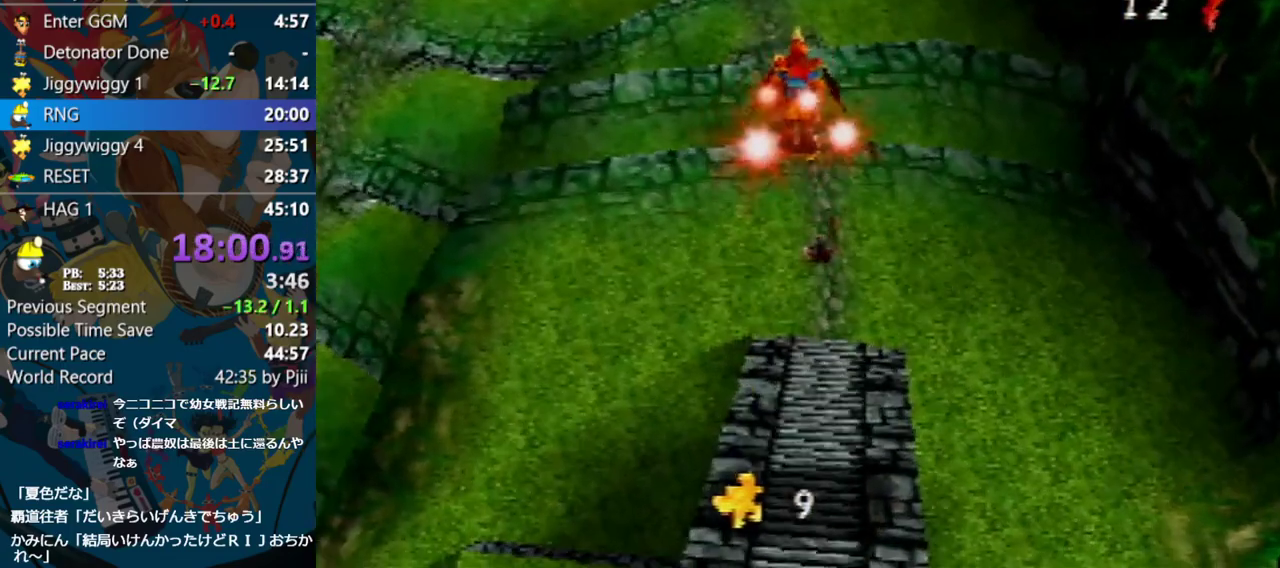
{"buttons": [], "left_stick": "up-right", "events": [[267, "left_stick", "up-right"]]}
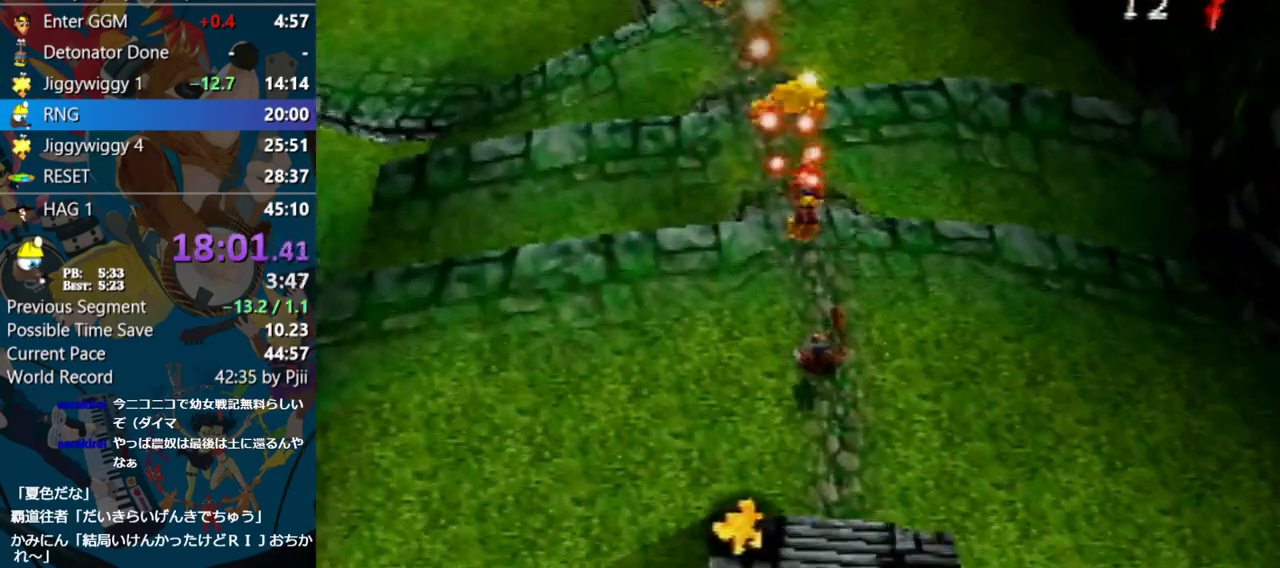
{"buttons": ["Z"], "left_stick": "center", "events": [[17, "left_stick", "up"], [250, "left_stick", "center"], [300, "Z", "down"], [333, "C_LEFT", "down"], [500, "C_LEFT", "up"]]}
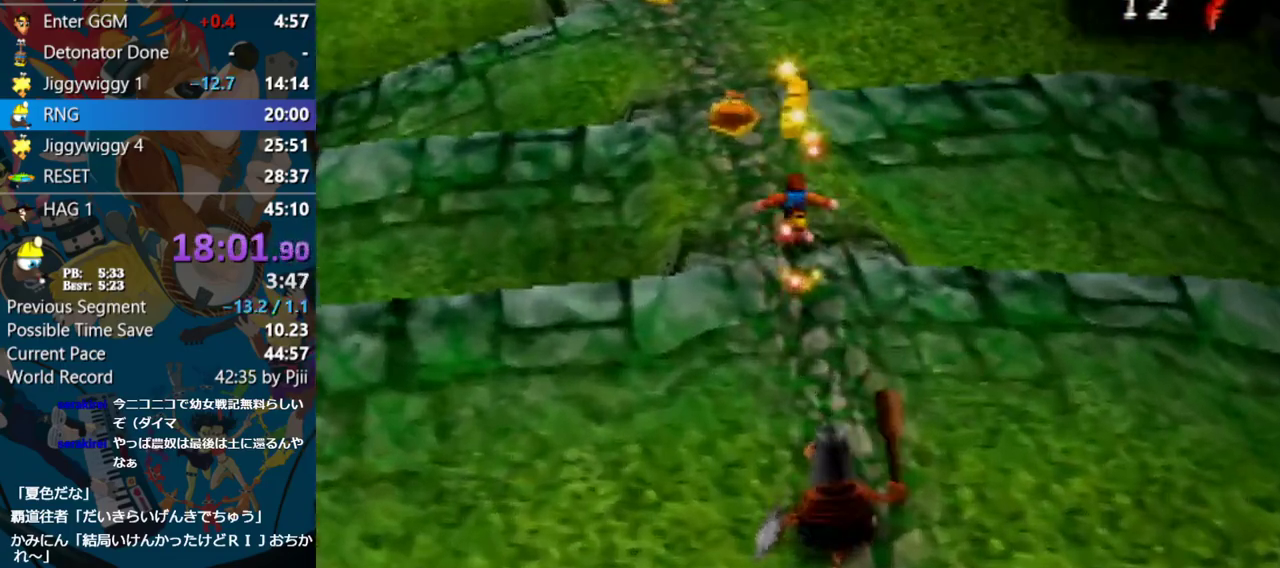
{"buttons": ["Z"], "left_stick": "center", "events": [[333, "C_LEFT", "down"], [467, "C_LEFT", "up"]]}
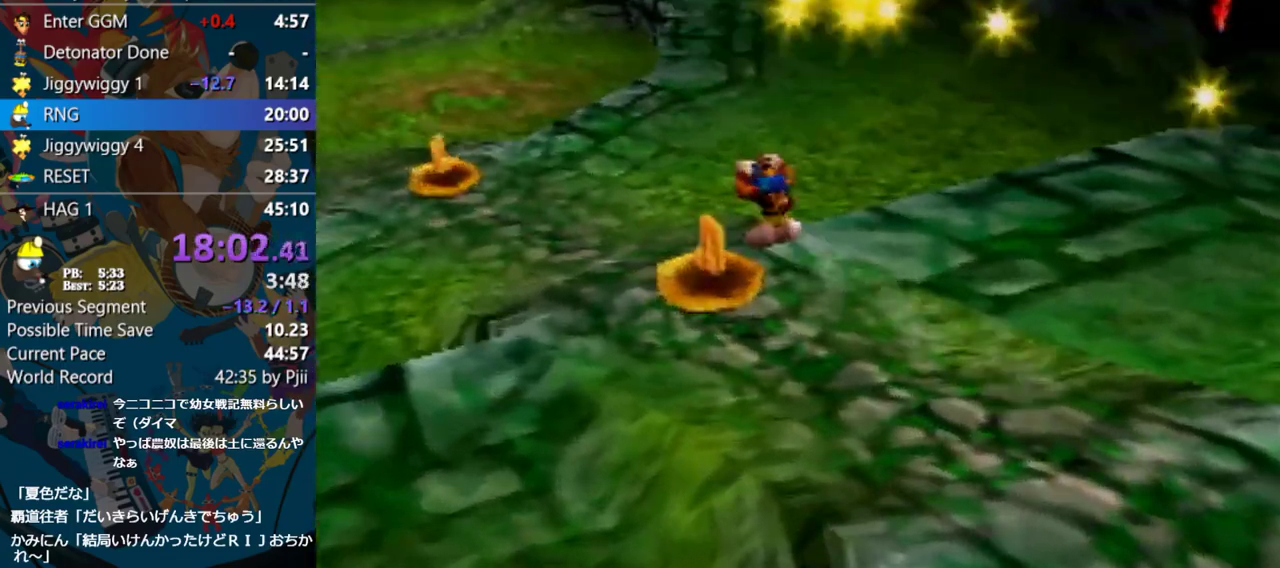
{"buttons": ["Z", "C_RIGHT"], "left_stick": "down", "events": [[17, "left_stick", "down-left"], [33, "C_RIGHT", "down"], [300, "left_stick", "down"]]}